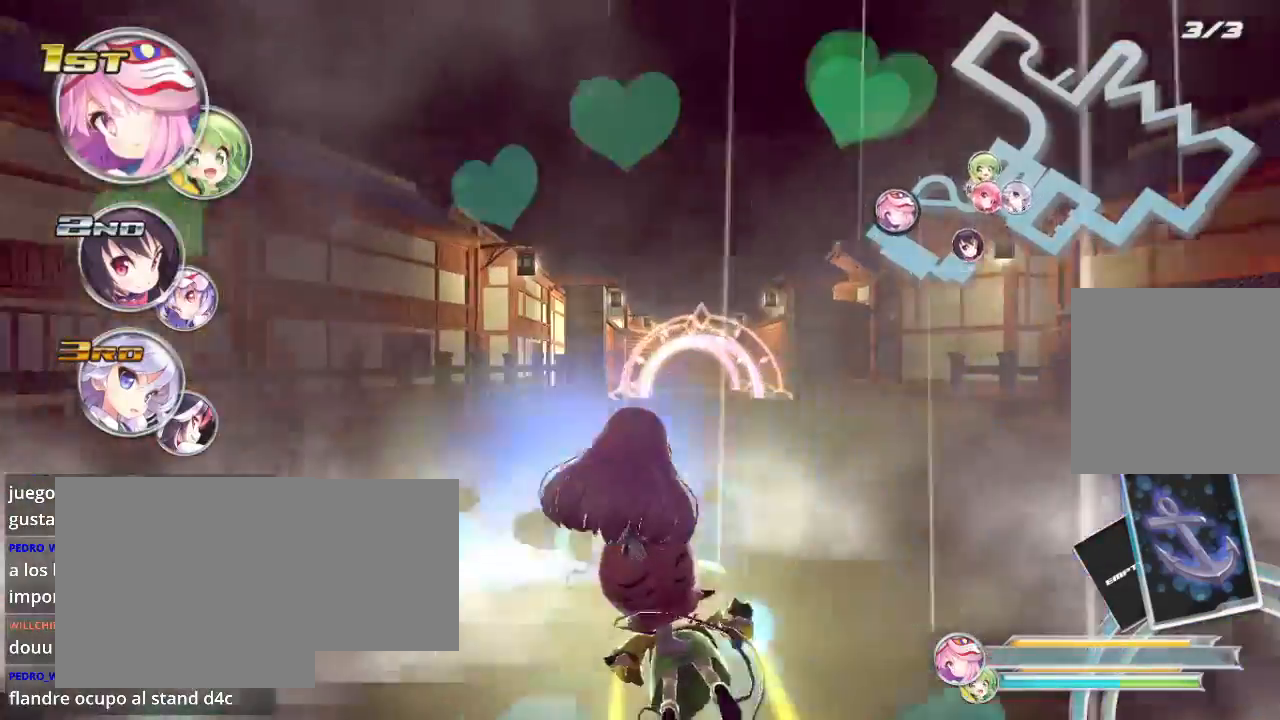
Gameplay with a controller (Xbox layout); each line is a JSON object with the inputs held at the frame after it. "events" lists button and stick changes between this image and that frame as [ms after this image, input, new state], when the widget could be followed in between.
{"buttons": ["R2"], "left_stick": "center", "right_stick": "center", "events": [[133, "left_stick", "right"], [333, "left_stick", "center"]]}
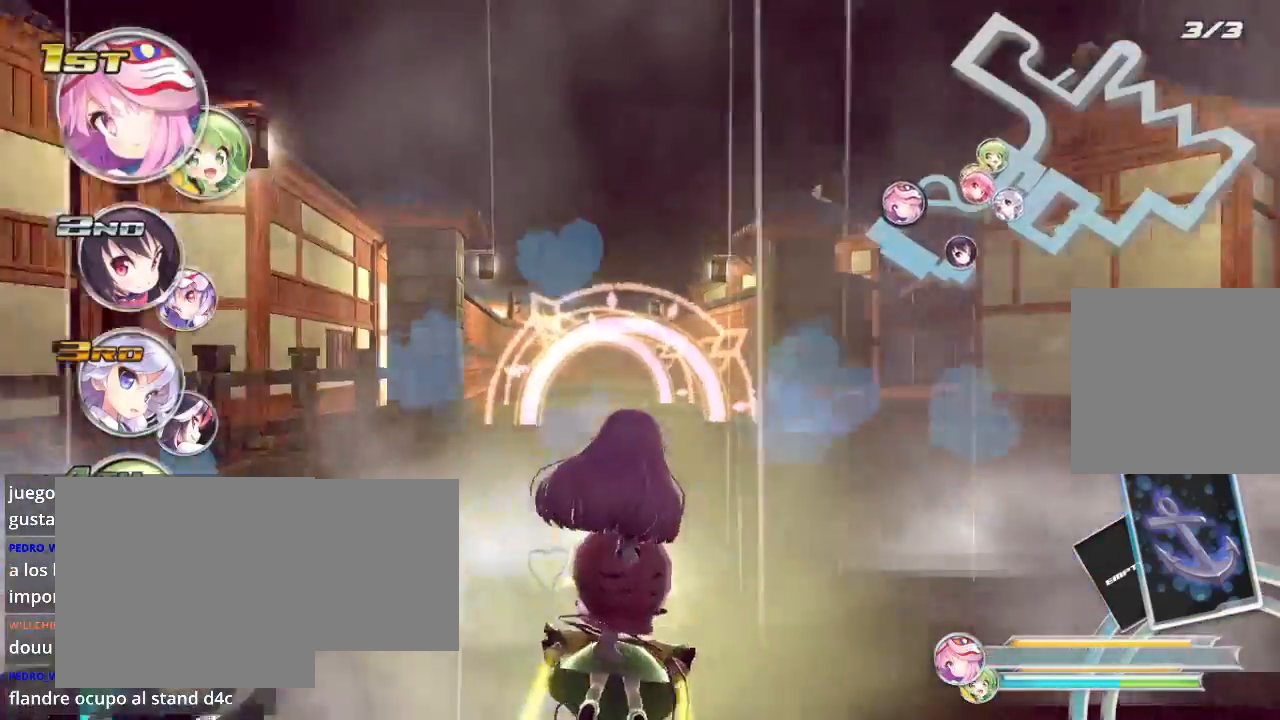
{"buttons": ["R2"], "left_stick": "center", "right_stick": "center", "events": [[33, "left_stick", "left"], [400, "left_stick", "center"]]}
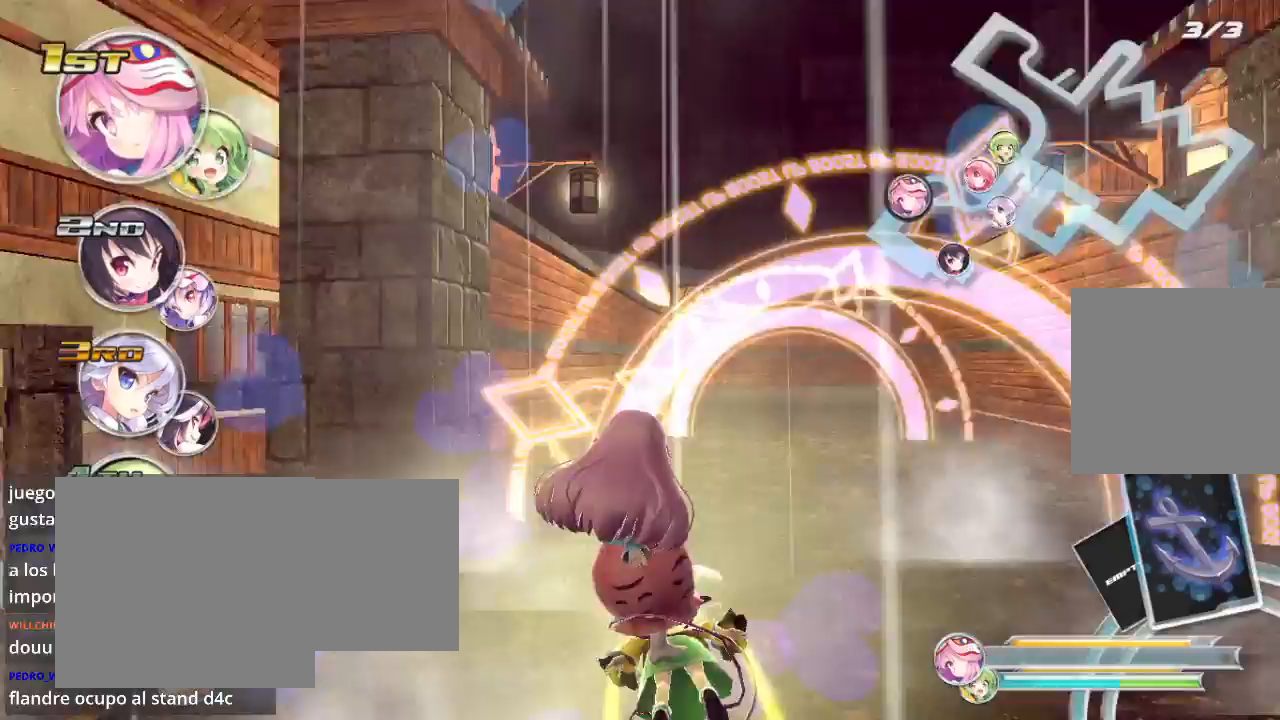
{"buttons": ["R2"], "left_stick": "left", "right_stick": "center", "events": [[67, "left_stick", "right"], [433, "left_stick", "center"], [500, "left_stick", "left"]]}
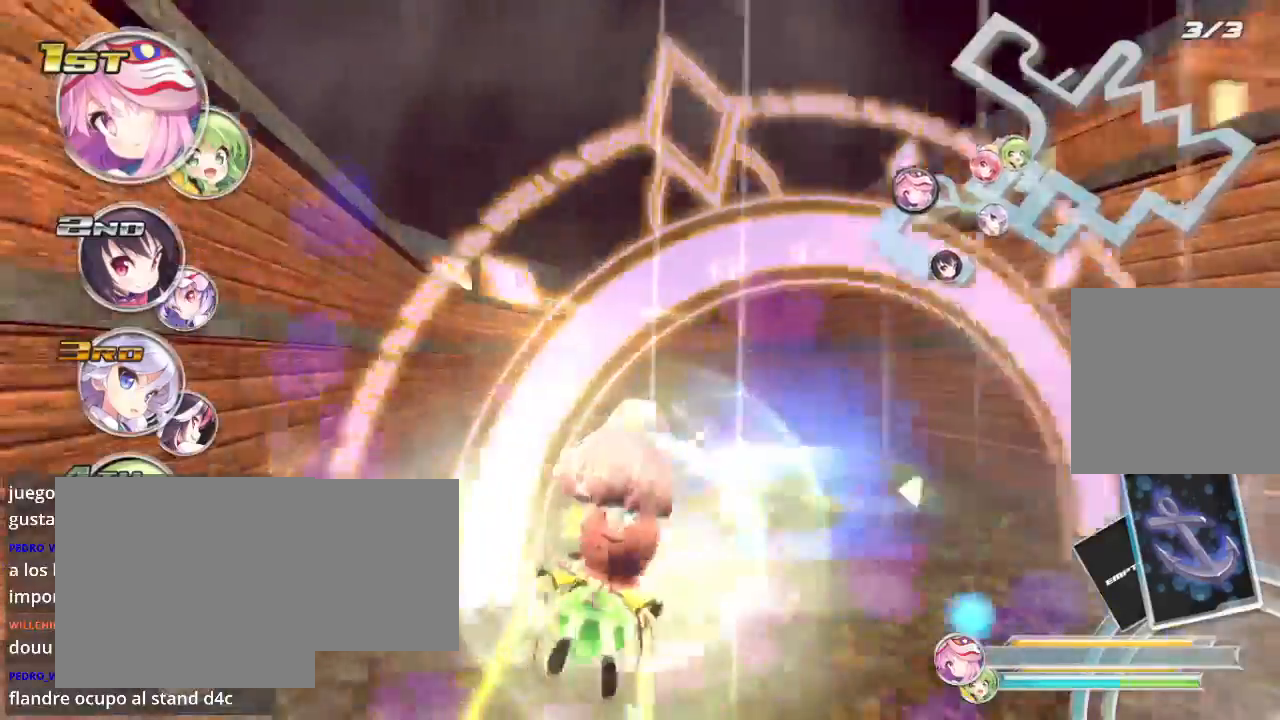
{"buttons": ["L2", "R2"], "left_stick": "right", "right_stick": "center", "events": [[200, "left_stick", "right"], [500, "L2", "down"]]}
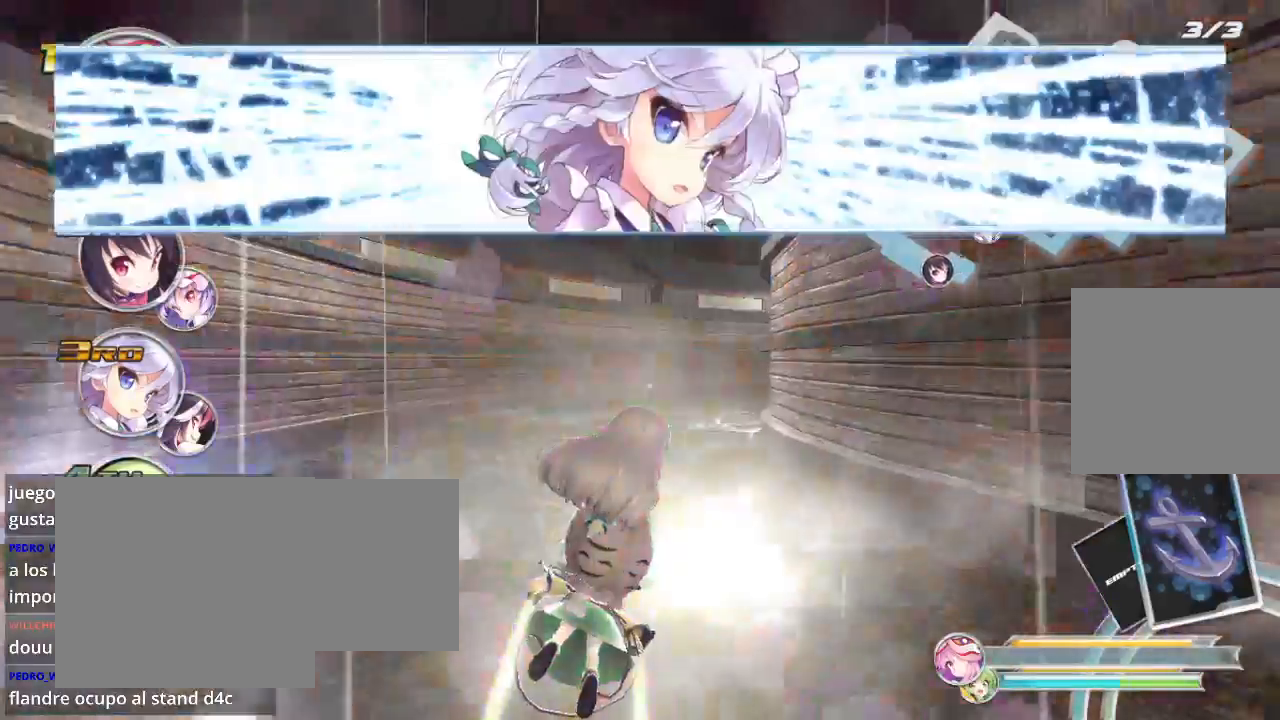
{"buttons": ["L2", "R2"], "left_stick": "right", "right_stick": "center", "events": [[200, "L2", "up"], [300, "L2", "down"]]}
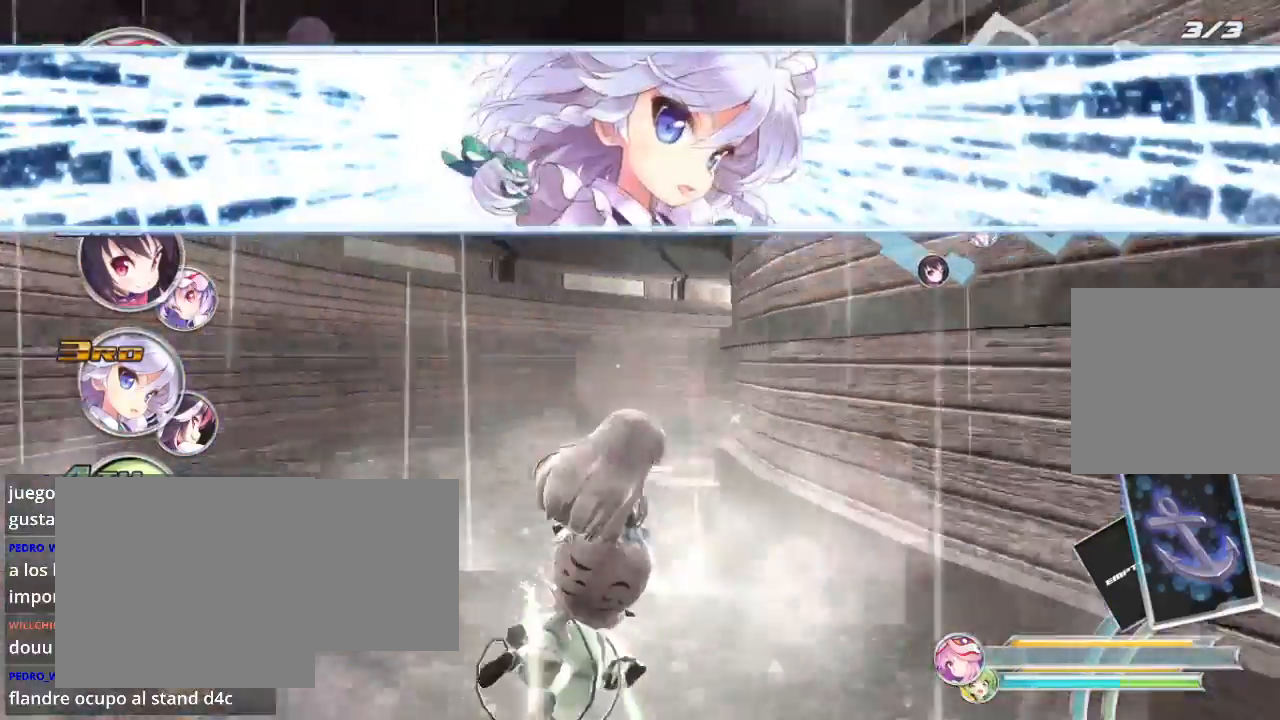
{"buttons": ["L2", "R2"], "left_stick": "right", "right_stick": "center", "events": [[100, "left_stick", "center"], [133, "L2", "up"], [367, "left_stick", "right"], [400, "L2", "down"]]}
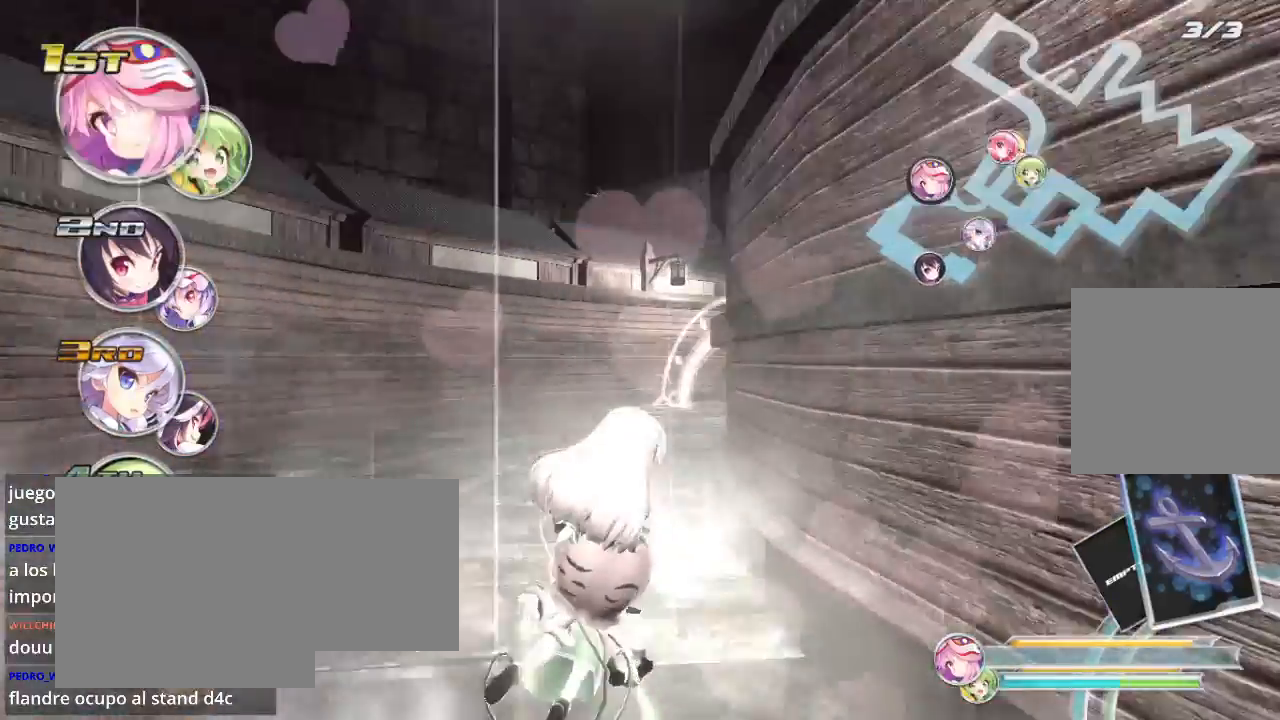
{"buttons": ["L2", "R2"], "left_stick": "right", "right_stick": "center", "events": [[100, "L2", "up"], [100, "left_stick", "center"], [500, "L2", "down"], [500, "left_stick", "right"]]}
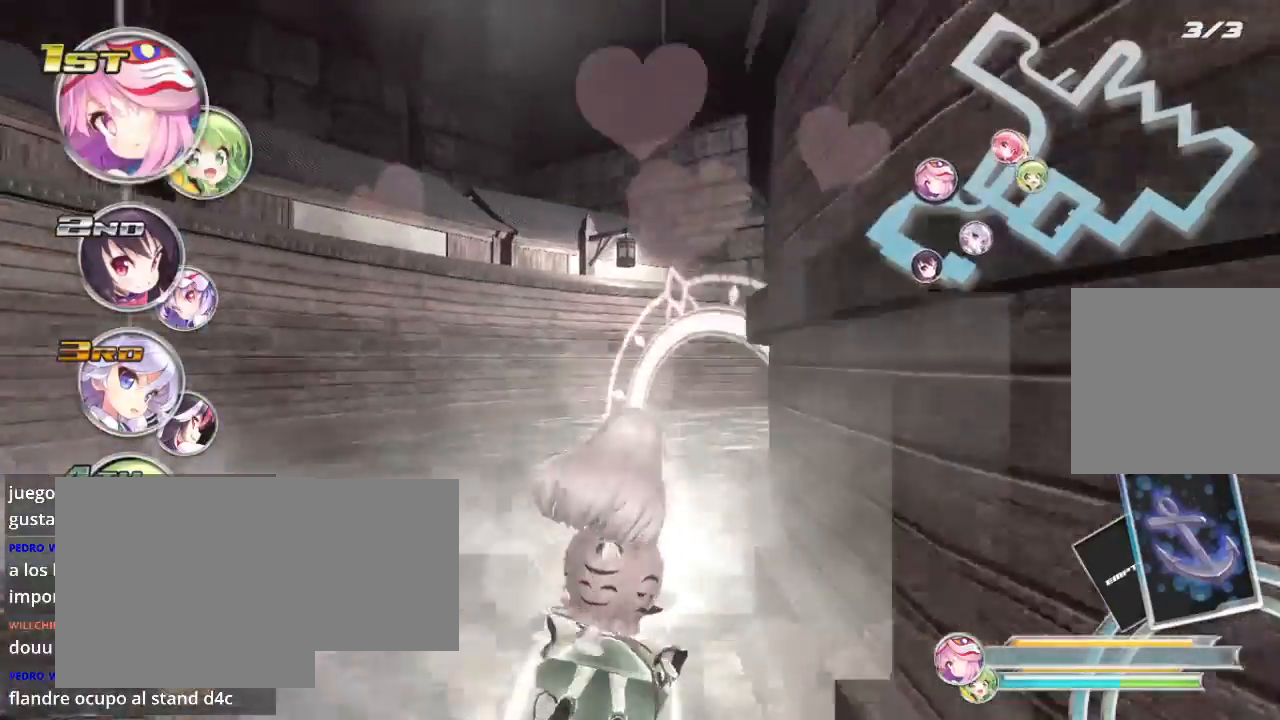
{"buttons": ["R2"], "left_stick": "center", "right_stick": "center", "events": [[233, "L2", "up"], [267, "left_stick", "center"]]}
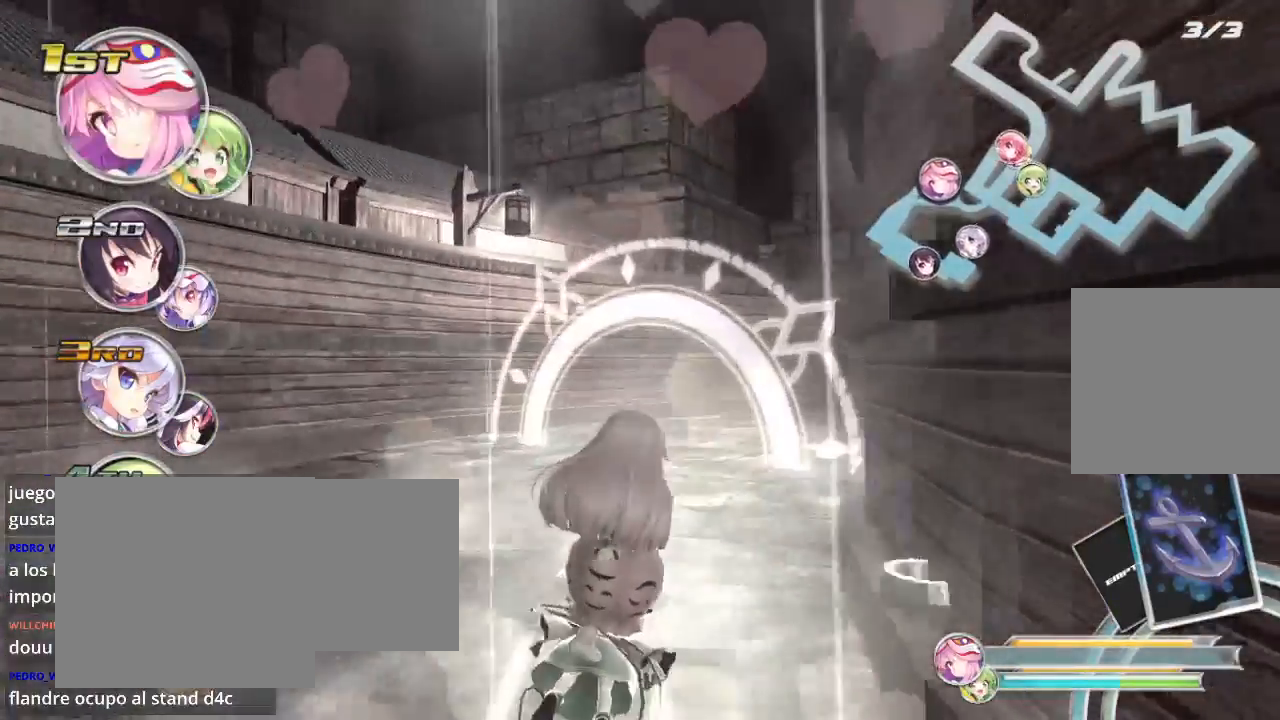
{"buttons": ["L2", "R2"], "left_stick": "right", "right_stick": "center", "events": [[67, "left_stick", "right"], [100, "L2", "down"], [333, "L2", "up"], [500, "L2", "down"]]}
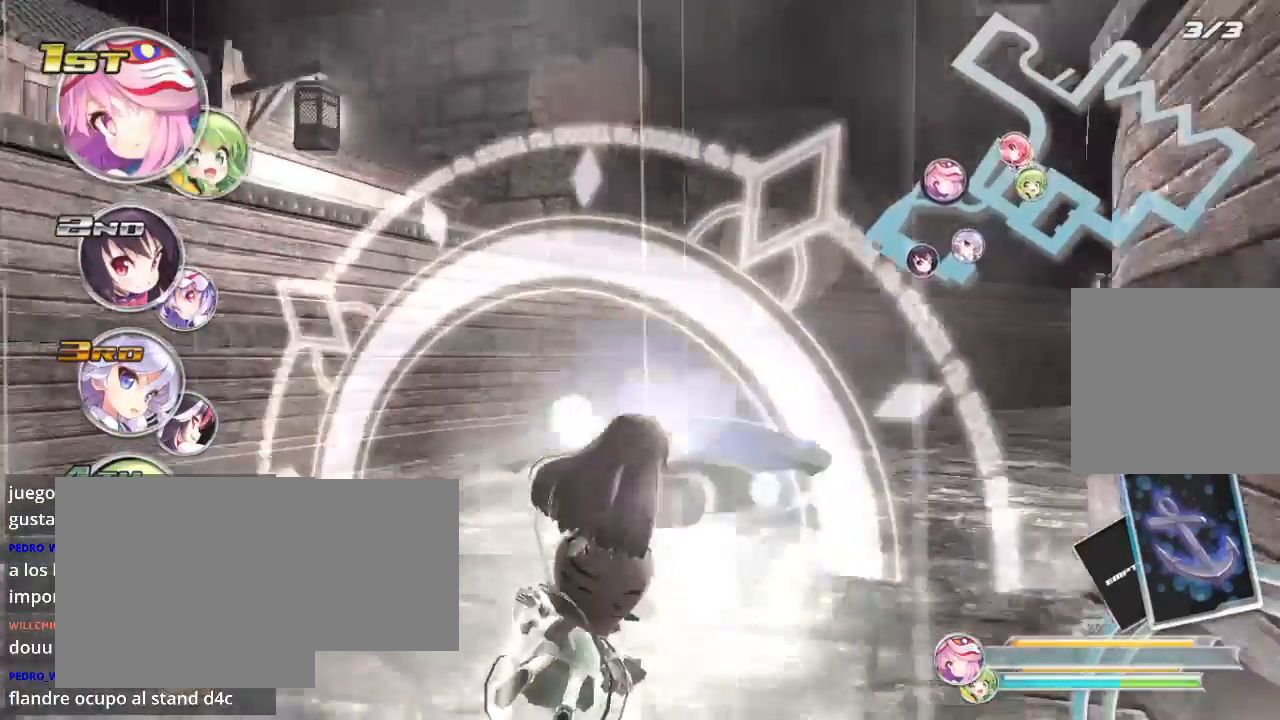
{"buttons": ["R2"], "left_stick": "right", "right_stick": "center", "events": [[233, "L2", "up"]]}
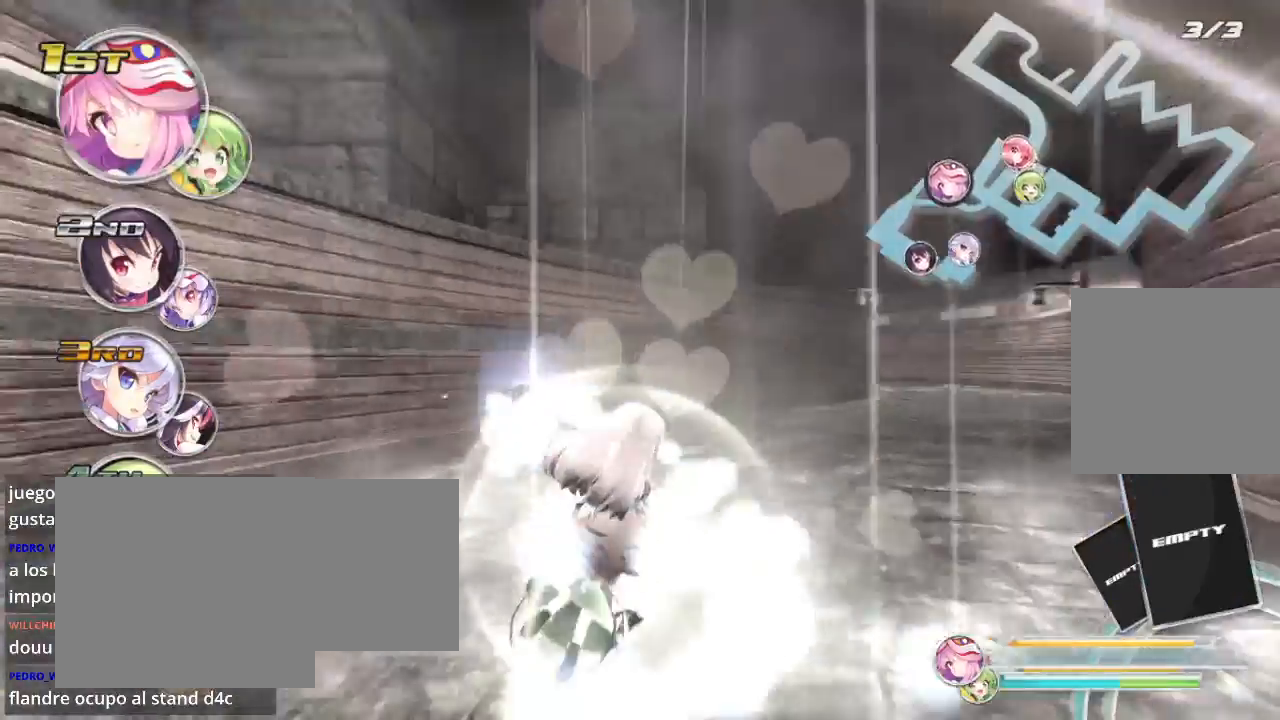
{"buttons": ["R2"], "left_stick": "right", "right_stick": "center", "events": [[133, "L2", "down"], [367, "L2", "up"]]}
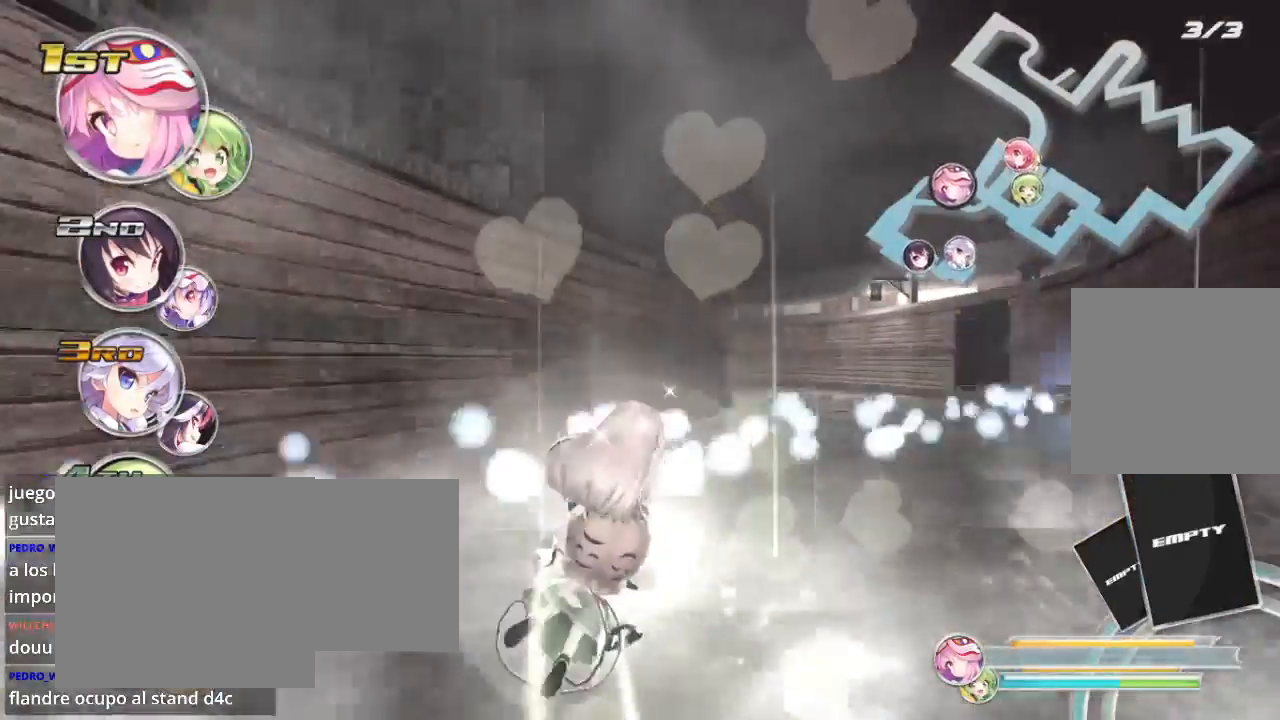
{"buttons": ["R2"], "left_stick": "right", "right_stick": "center", "events": []}
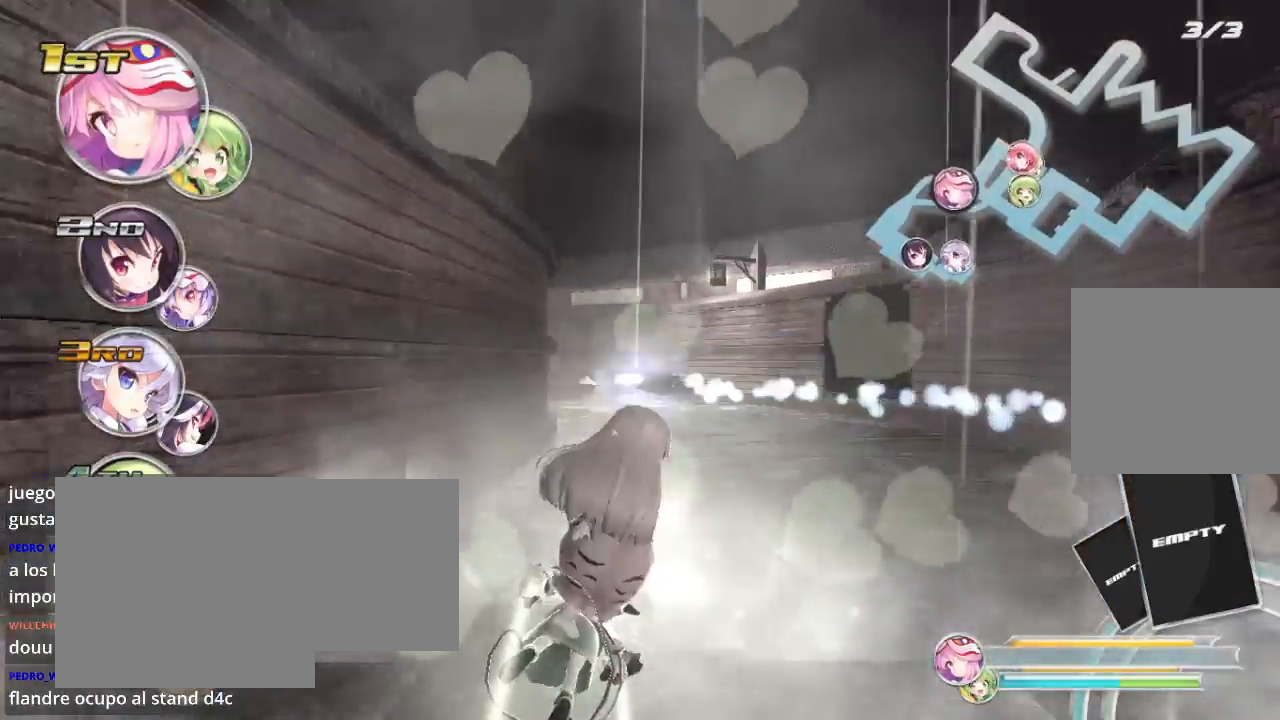
{"buttons": ["L2", "R2"], "left_stick": "left", "right_stick": "center", "events": [[300, "L2", "down"], [300, "left_stick", "left"]]}
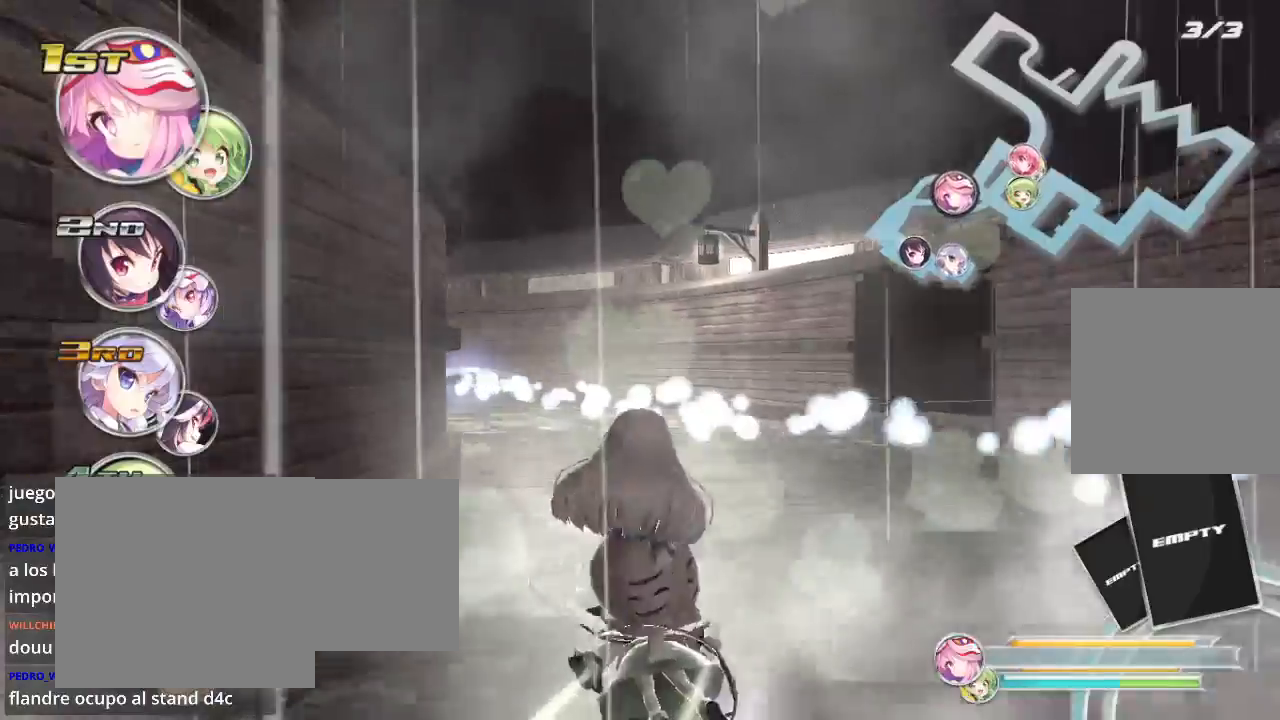
{"buttons": ["L2", "R2"], "left_stick": "left", "right_stick": "center", "events": [[67, "L2", "up"], [333, "L2", "down"]]}
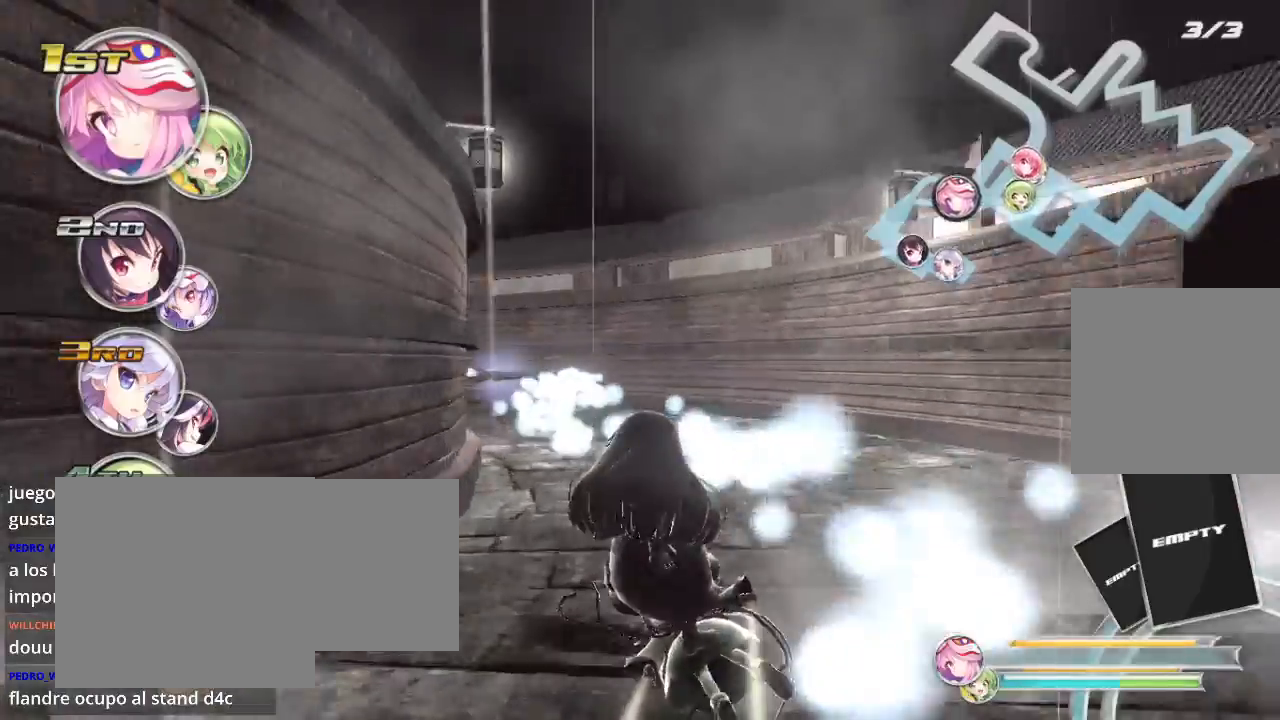
{"buttons": ["L2", "R2"], "left_stick": "left", "right_stick": "center", "events": [[167, "L2", "up"], [367, "L2", "down"]]}
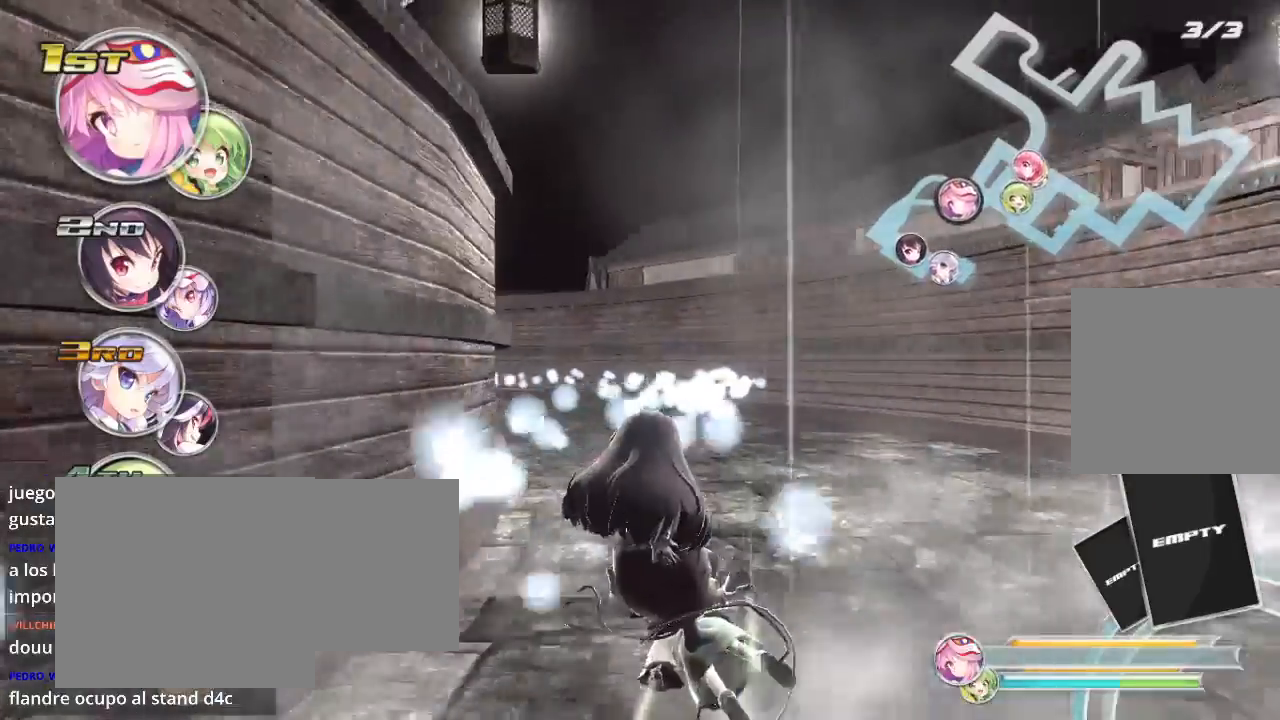
{"buttons": ["L2", "R2"], "left_stick": "left", "right_stick": "center", "events": [[67, "L2", "up"], [400, "L2", "down"]]}
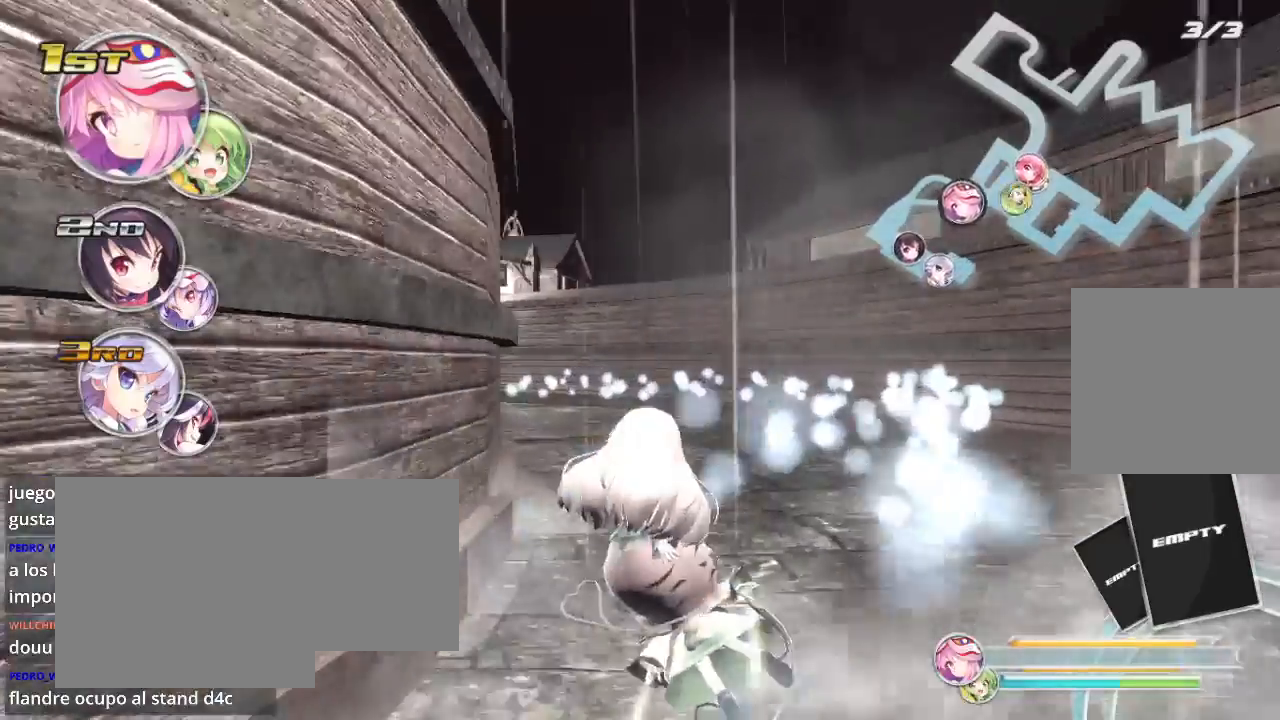
{"buttons": ["L2", "R2"], "left_stick": "left", "right_stick": "center", "events": [[100, "L2", "up"], [167, "L2", "down"]]}
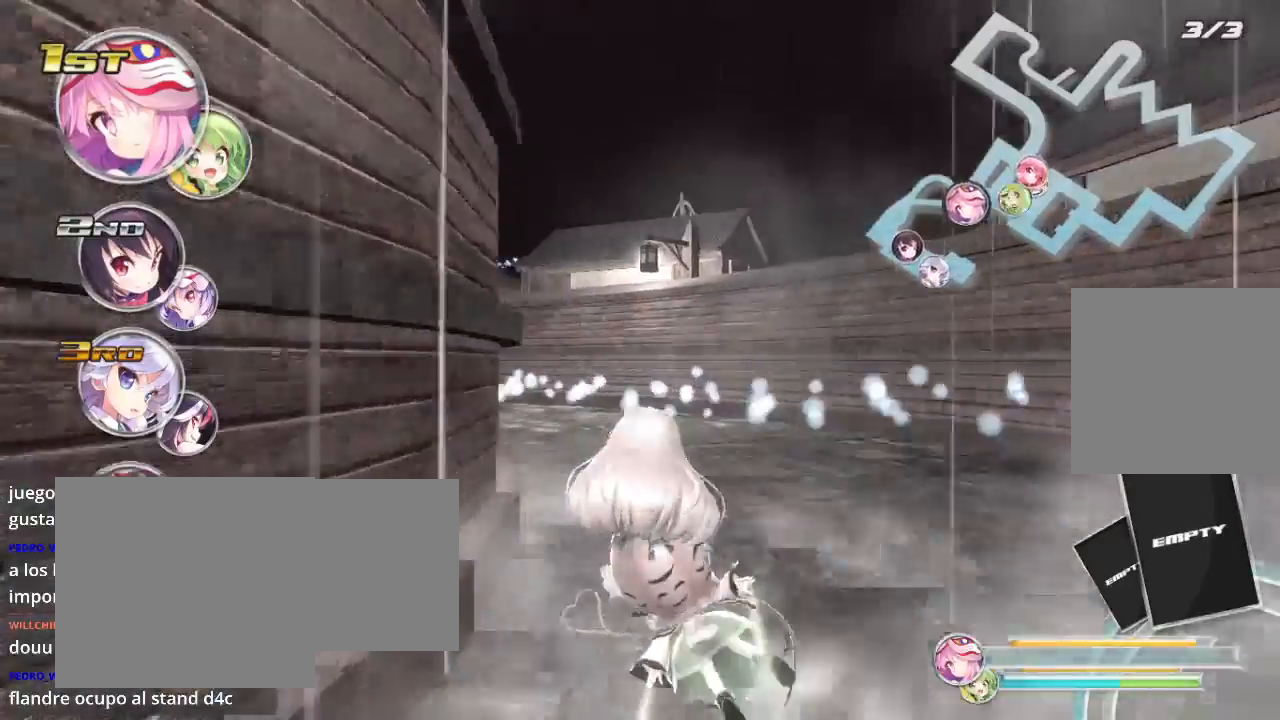
{"buttons": ["L2", "R2"], "left_stick": "left", "right_stick": "center", "events": [[333, "L2", "up"], [400, "L2", "down"]]}
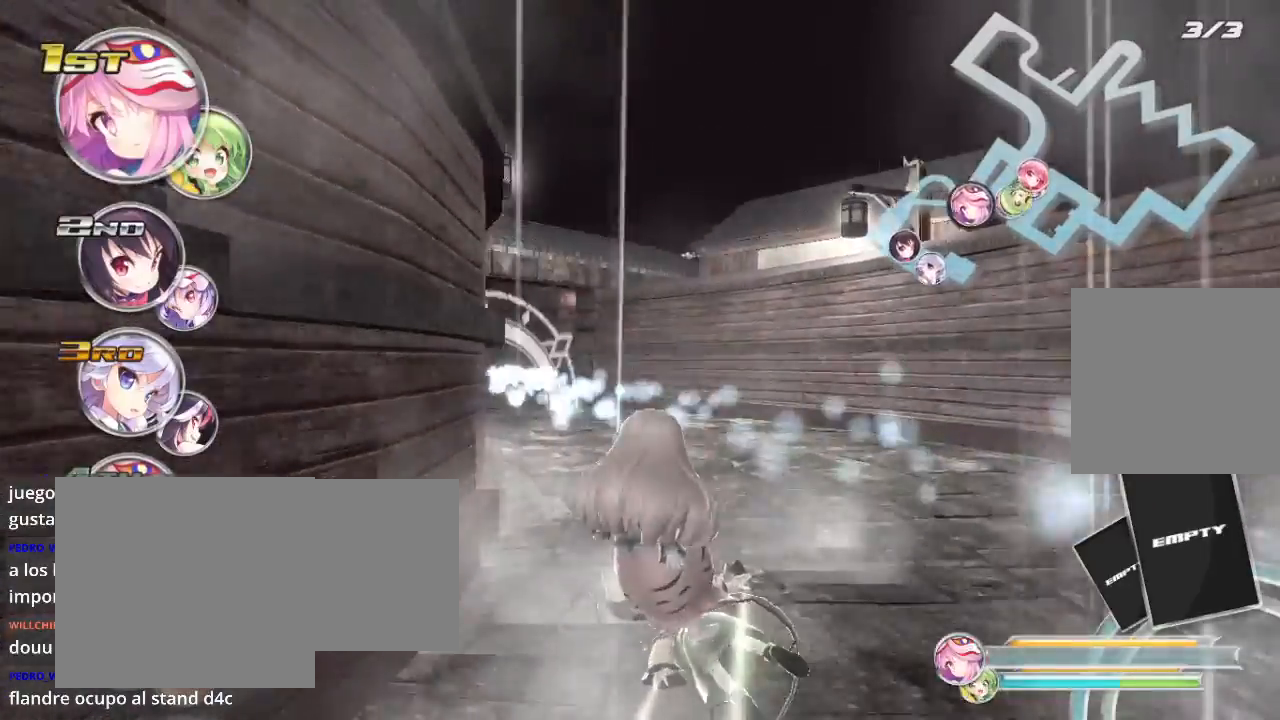
{"buttons": ["L2", "R2"], "left_stick": "center", "right_stick": "center", "events": [[500, "left_stick", "center"]]}
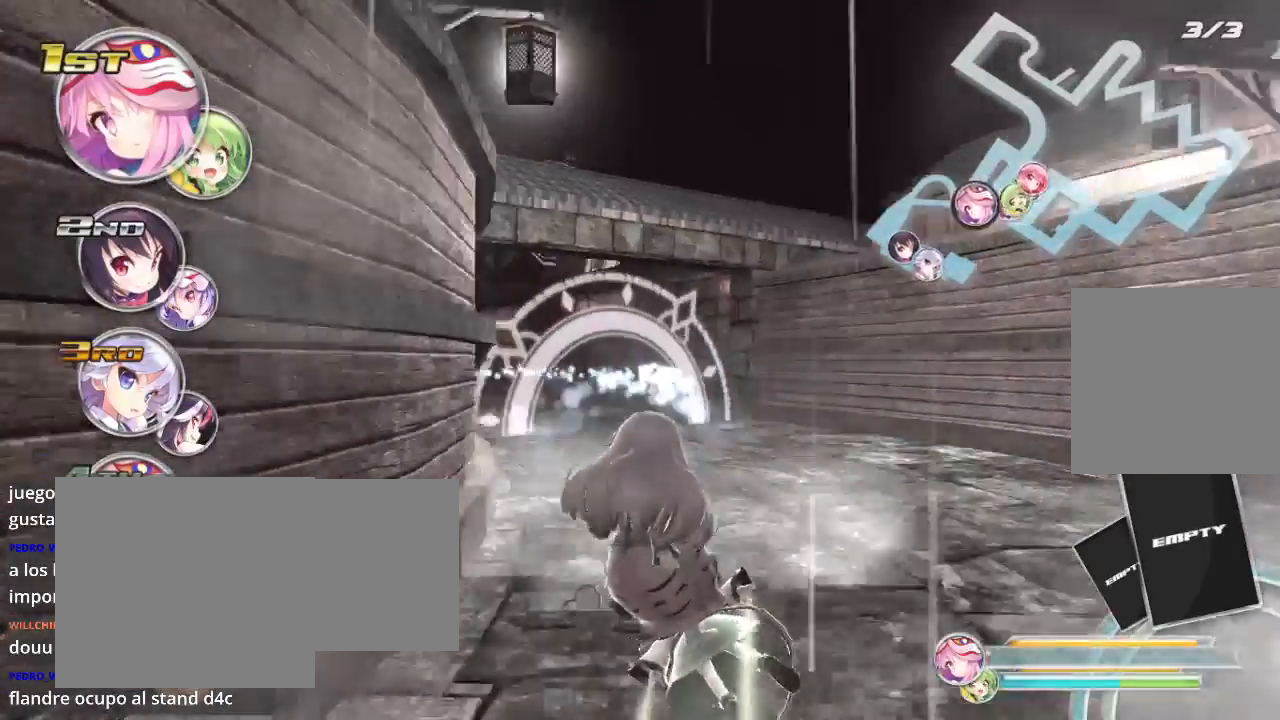
{"buttons": ["L2", "R2"], "left_stick": "left", "right_stick": "center", "events": [[67, "left_stick", "left"], [200, "left_stick", "center"], [300, "left_stick", "left"]]}
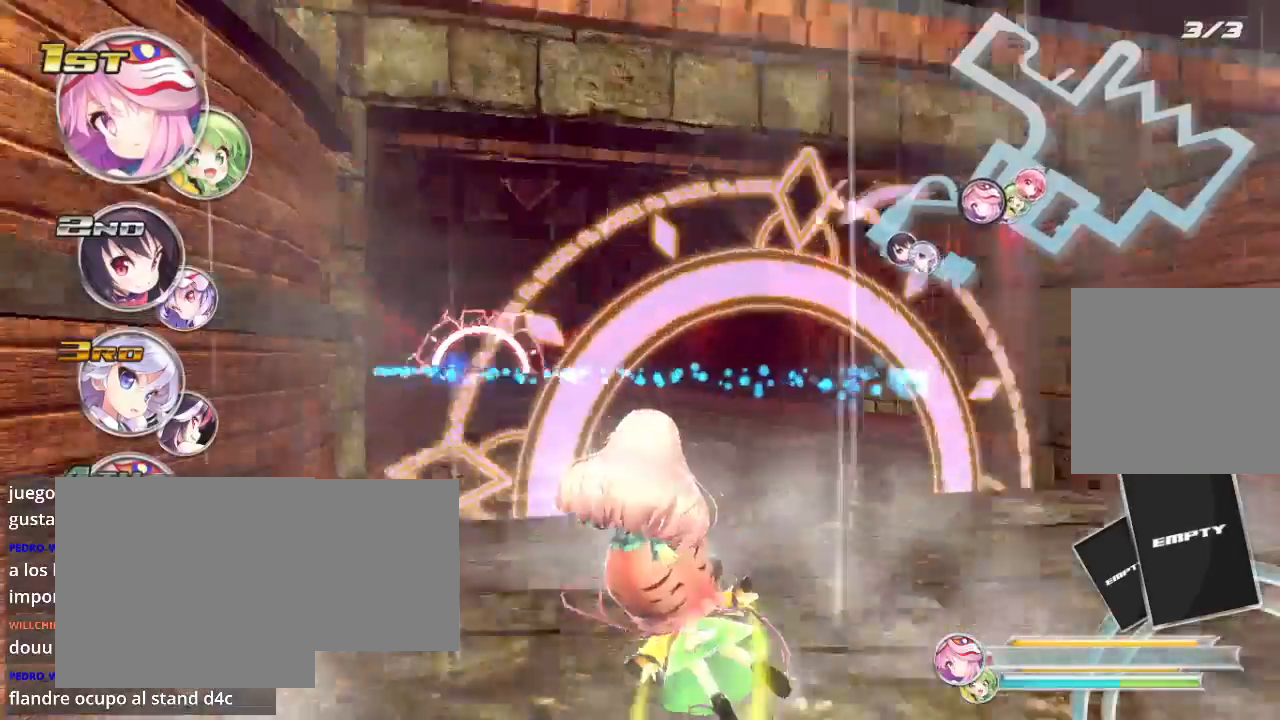
{"buttons": ["R2"], "left_stick": "center", "right_stick": "center", "events": [[200, "L2", "up"], [233, "left_stick", "center"]]}
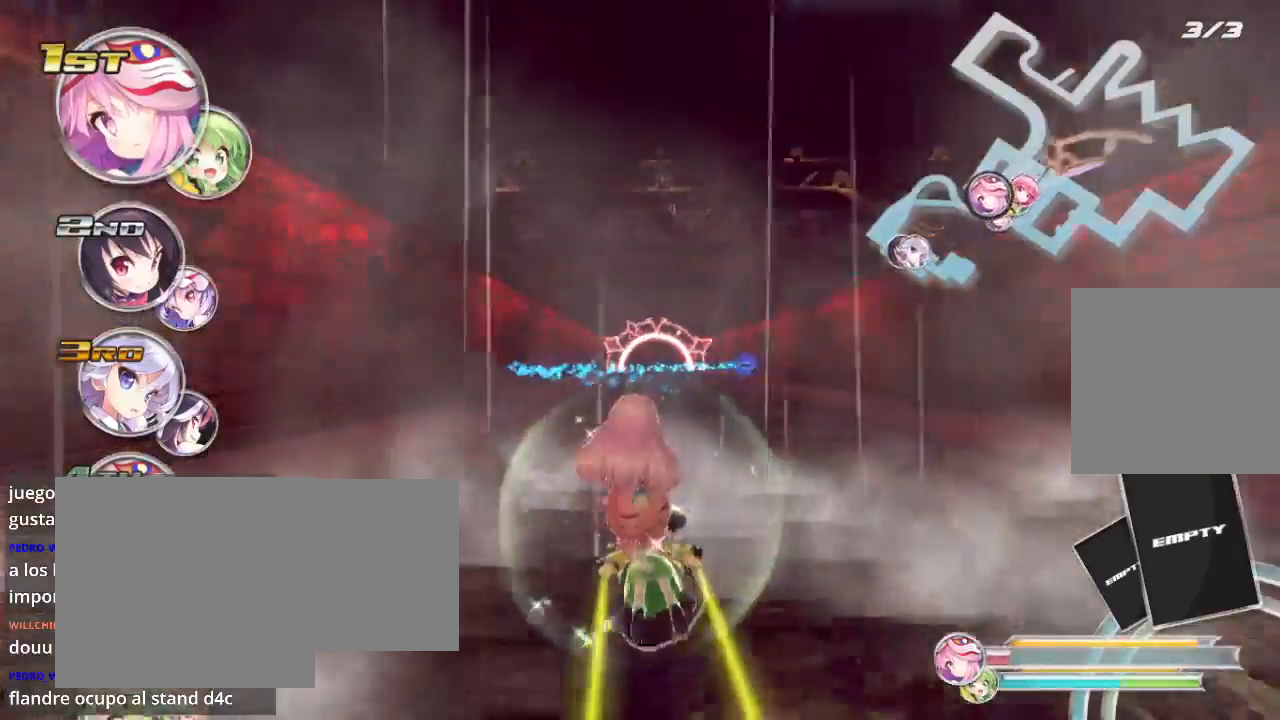
{"buttons": ["R2"], "left_stick": "center", "right_stick": "center", "events": [[33, "left_stick", "right"], [100, "left_stick", "center"]]}
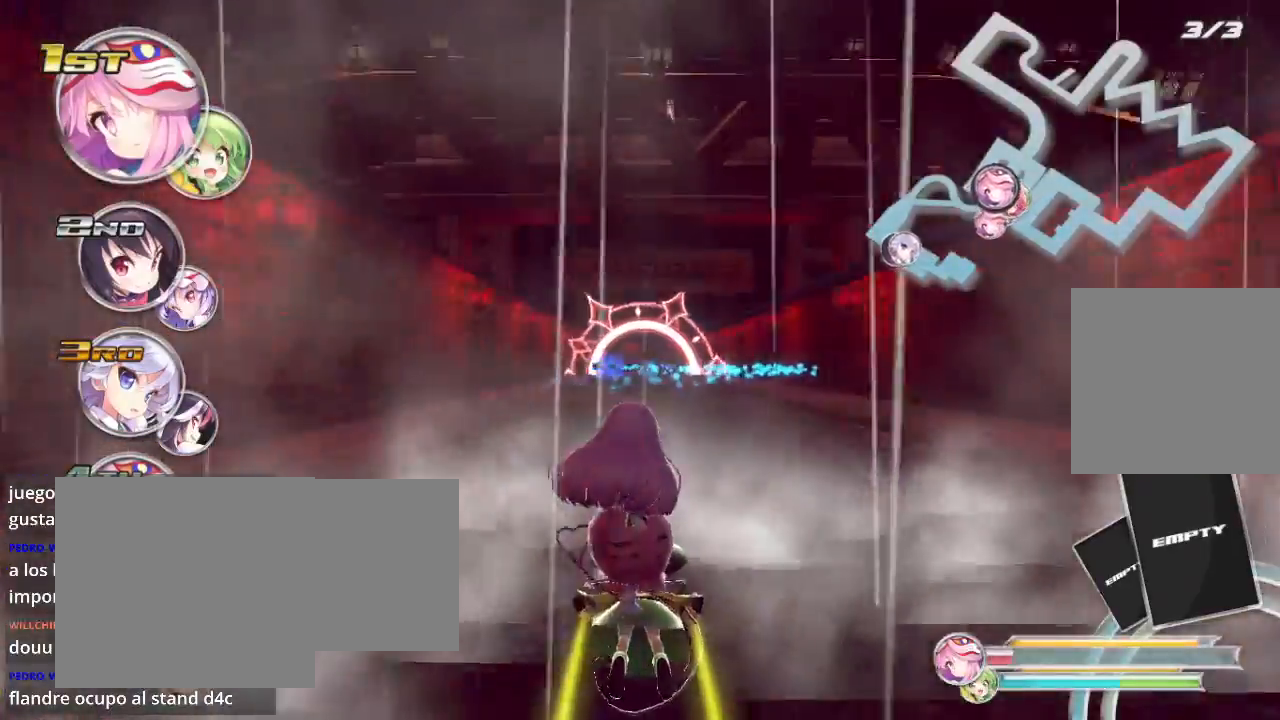
{"buttons": ["R2"], "left_stick": "center", "right_stick": "center", "events": []}
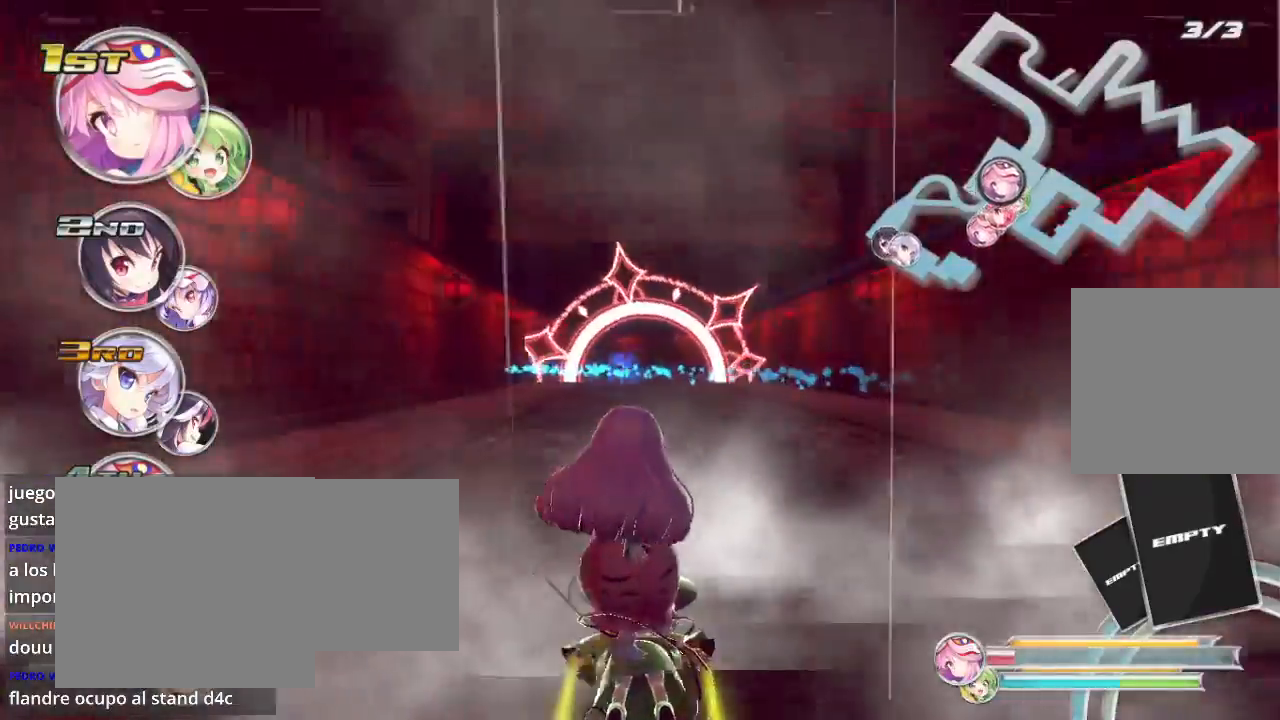
{"buttons": ["R2"], "left_stick": "center", "right_stick": "center", "events": []}
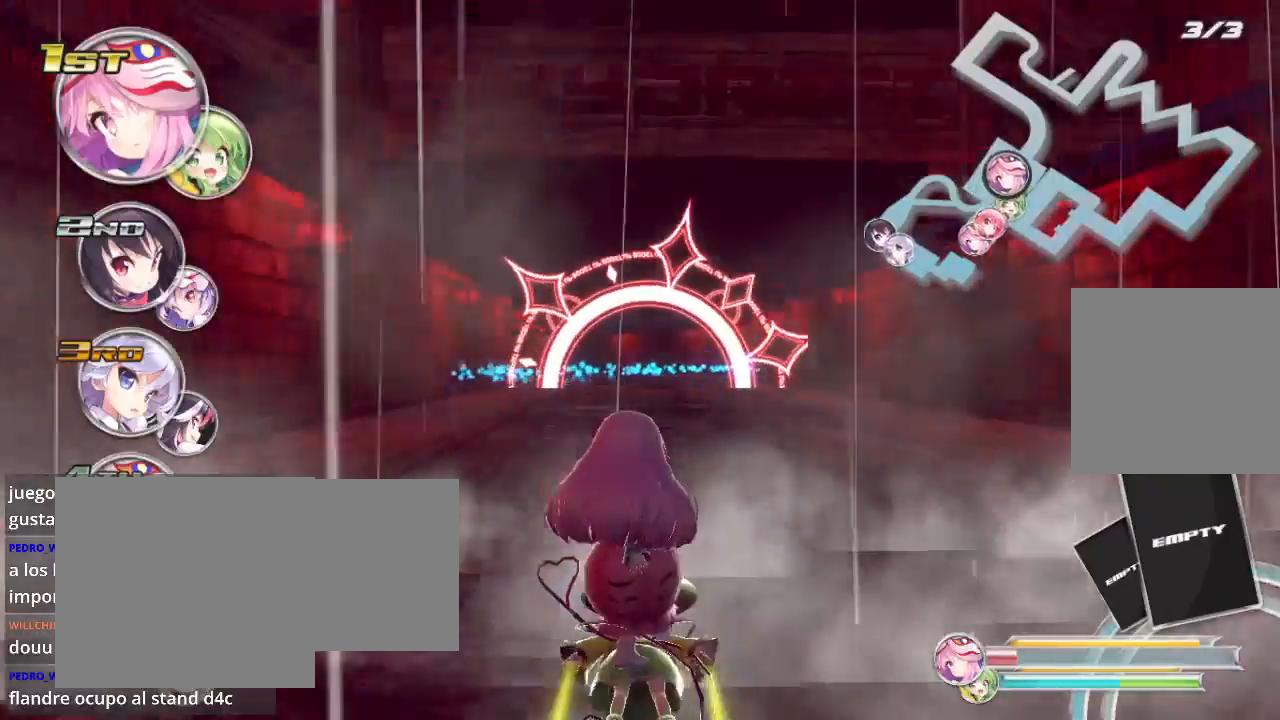
{"buttons": ["R2"], "left_stick": "center", "right_stick": "center", "events": []}
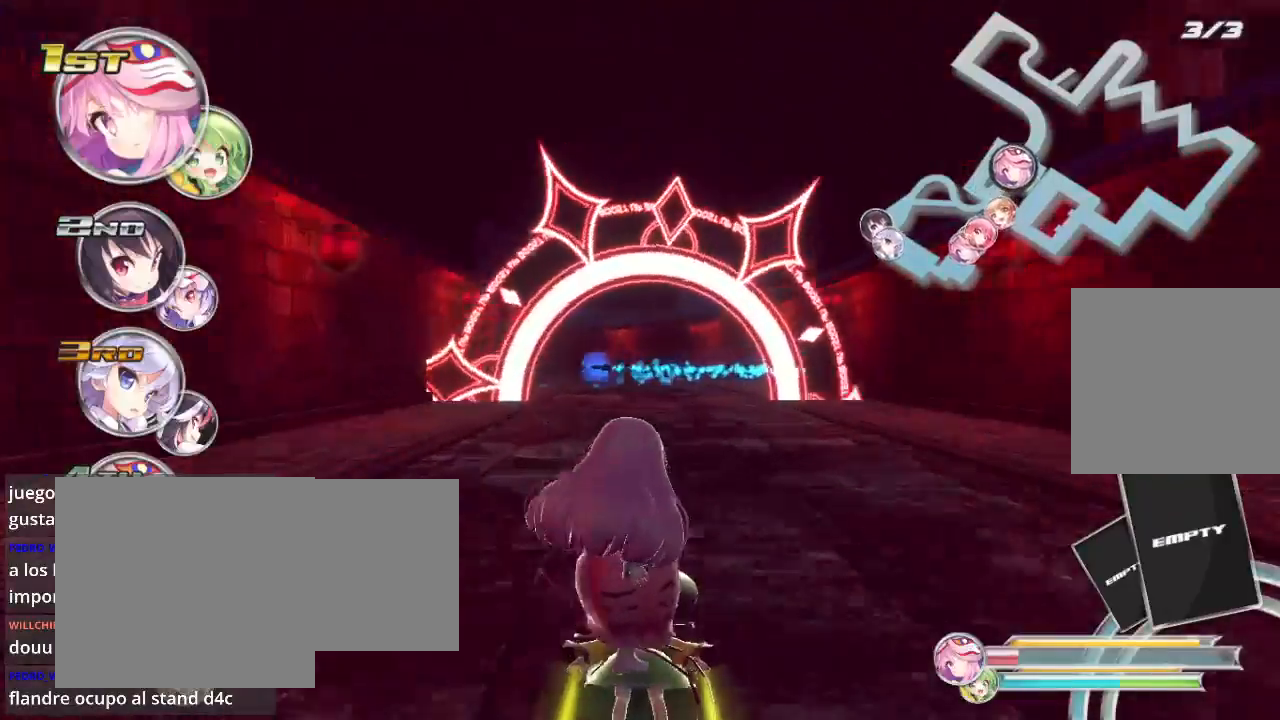
{"buttons": ["R2"], "left_stick": "center", "right_stick": "center", "events": []}
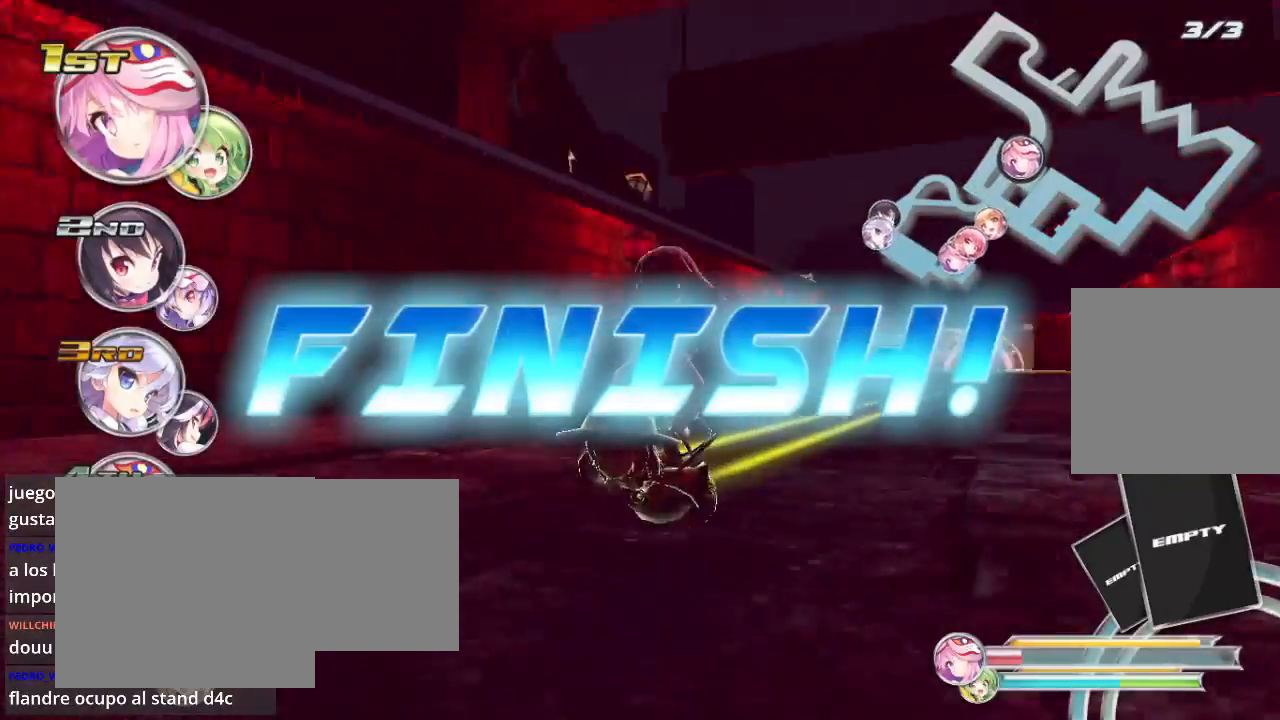
{"buttons": [], "left_stick": "center", "right_stick": "center", "events": [[67, "R2", "up"]]}